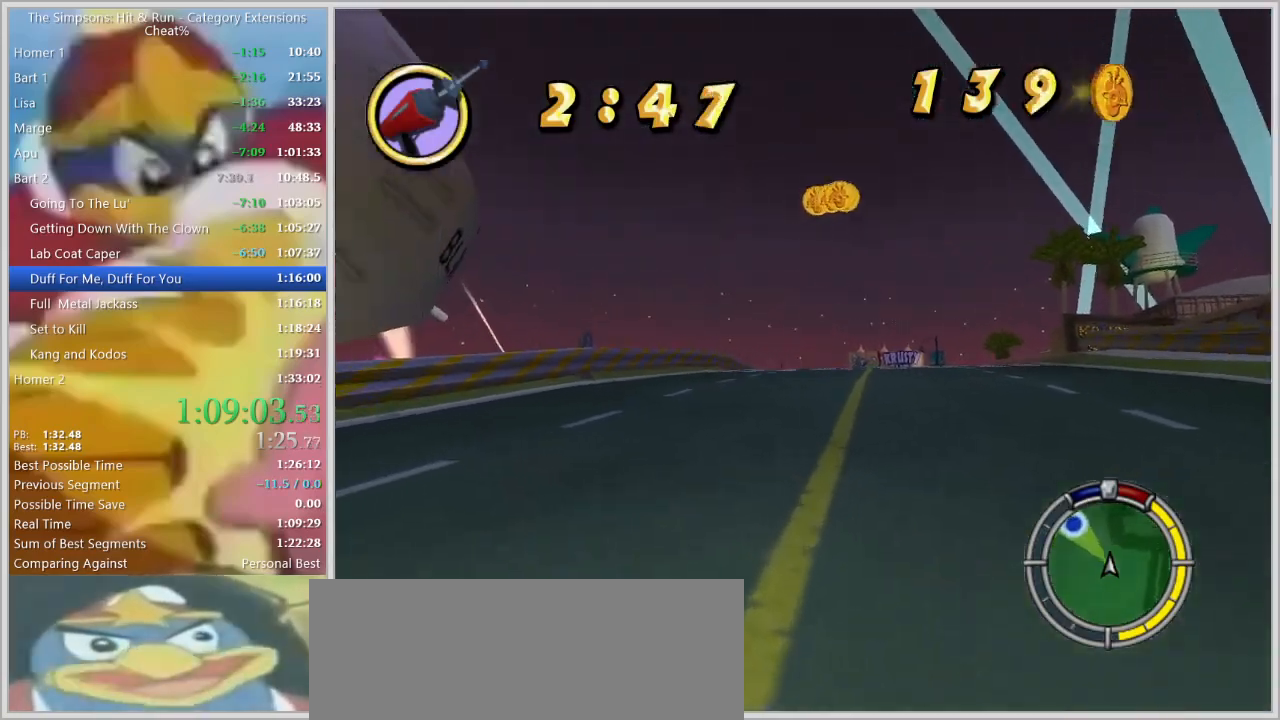
Gameplay with keyboard; each line is a JSON object with the keys held at the frame after it. "events" lists presses ("down") and releases ("up") of "a", "alt", "caps_lock", "ctrl", "d", "down", "escape", "f1", "f10", "f11", "f12", "f2", "f3", "f4", "f5", "f6", "f7", "f8", "f9", "left", "right", "s", "shift", "space", "tab", "up" and "w" between this image and that frame as [ms after this image, input, new state], when the widget could be followed in between. No other keys are recorded. Mouse input is not recorded.
{"keys": ["a", "space", "w"], "events": [[67, "s", "up"], [200, "w", "down"]]}
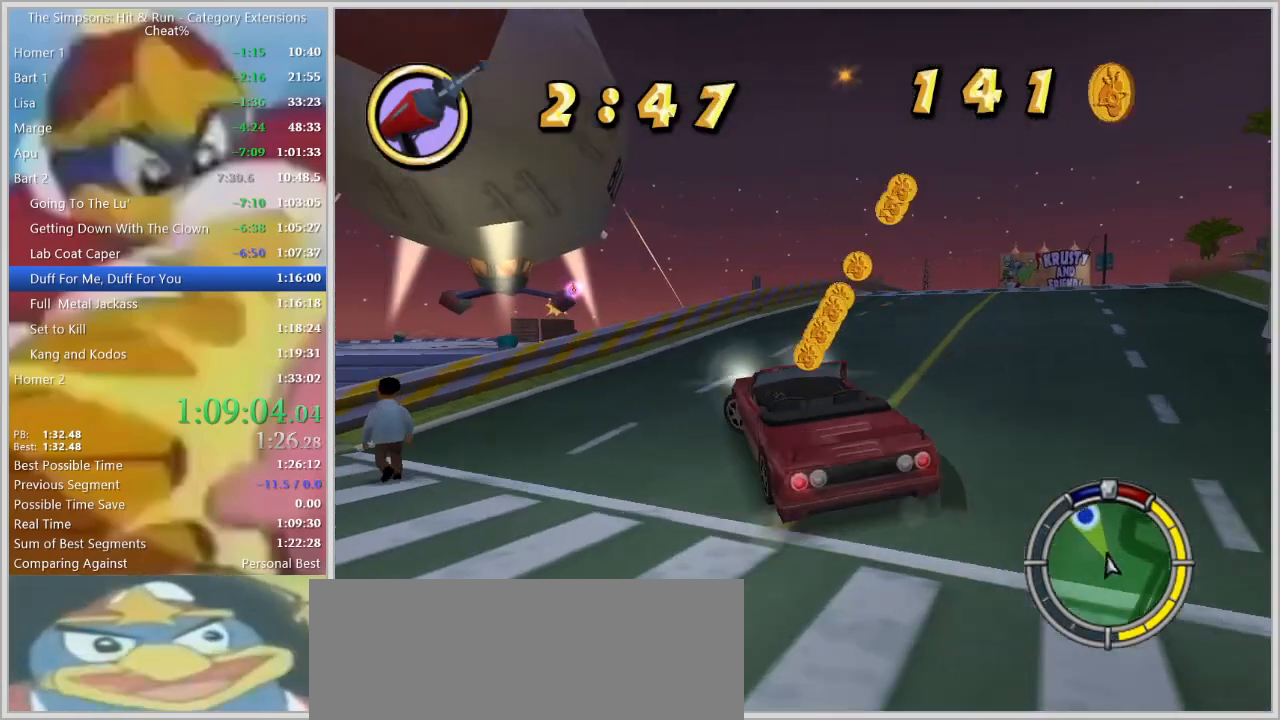
{"keys": ["a", "s", "space", "w"], "events": [[167, "s", "down"]]}
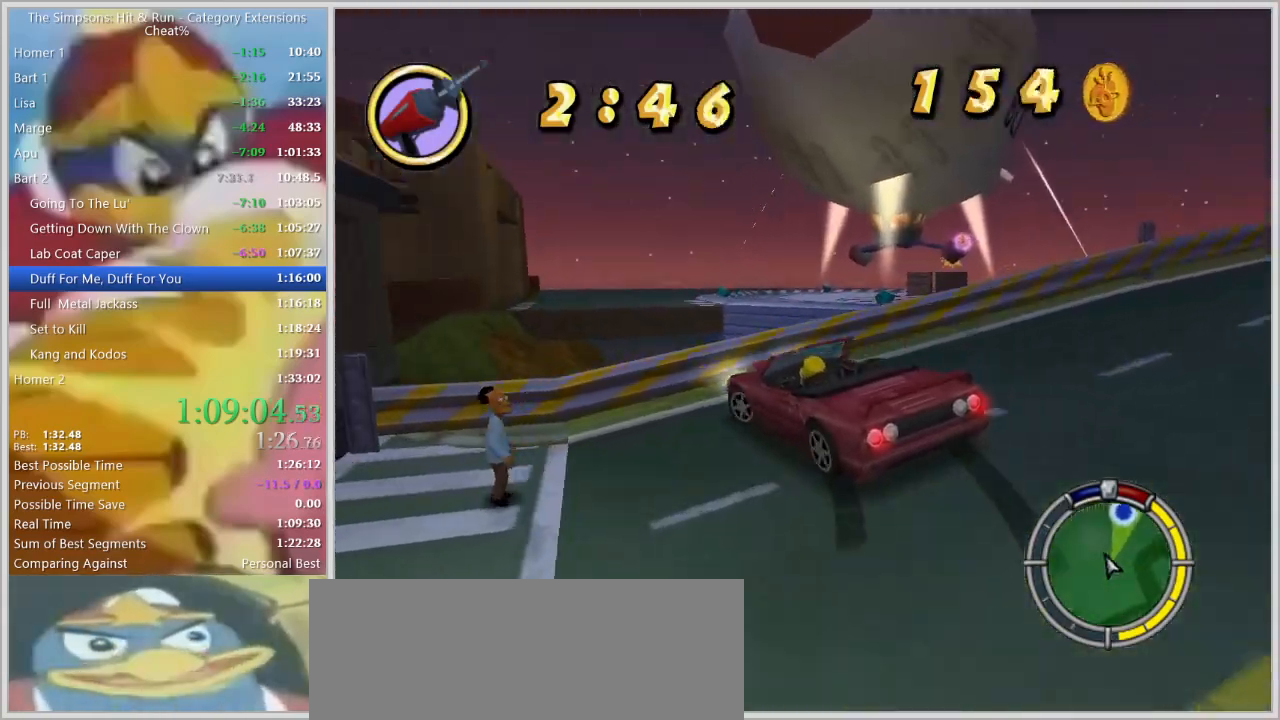
{"keys": [], "events": [[50, "w", "up"], [184, "w", "down"], [200, "s", "up"], [417, "space", "up"], [417, "w", "up"], [467, "a", "up"]]}
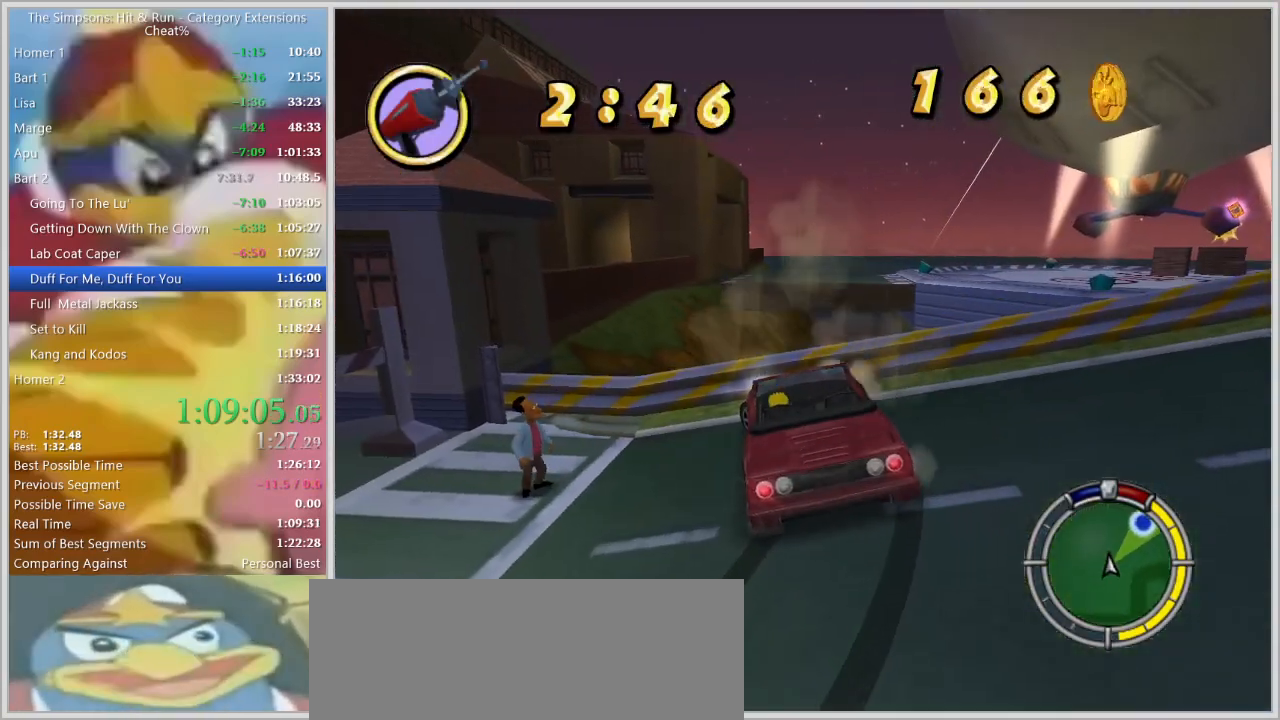
{"keys": ["d", "s"], "events": [[17, "s", "down"], [67, "d", "down"]]}
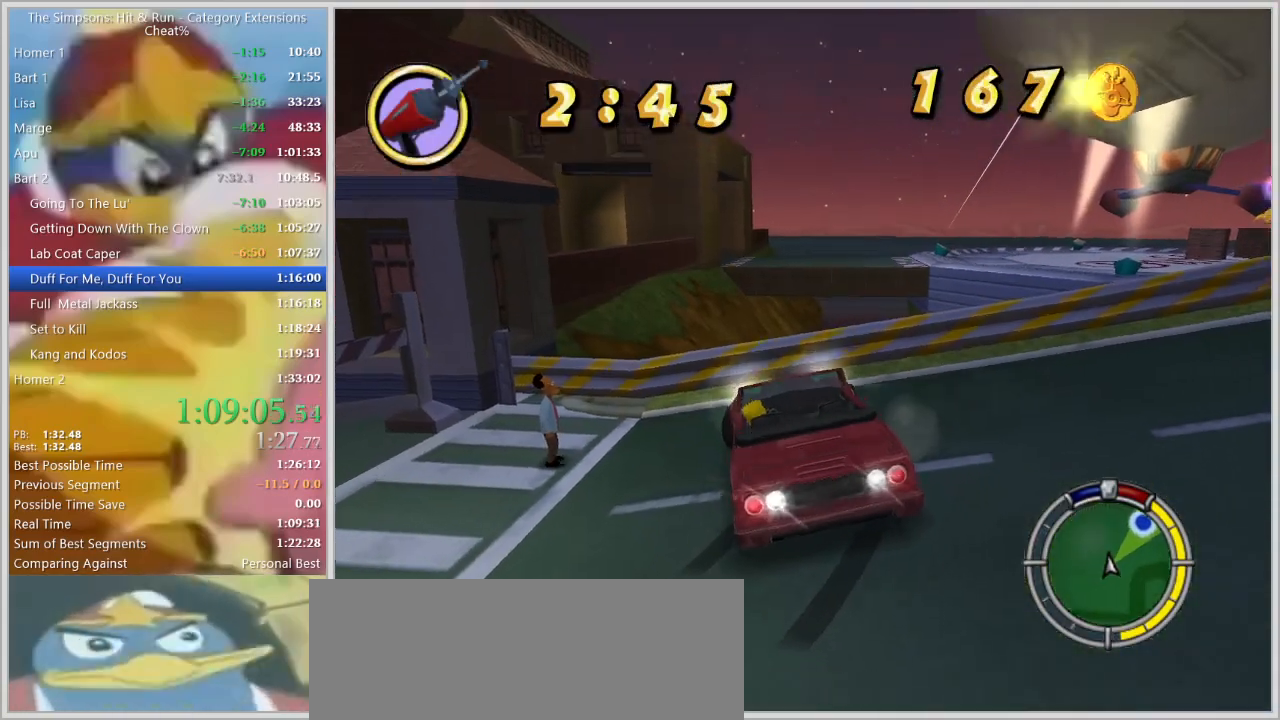
{"keys": ["w"], "events": [[317, "s", "up"], [367, "space", "down"], [400, "d", "up"], [400, "w", "down"], [450, "space", "up"]]}
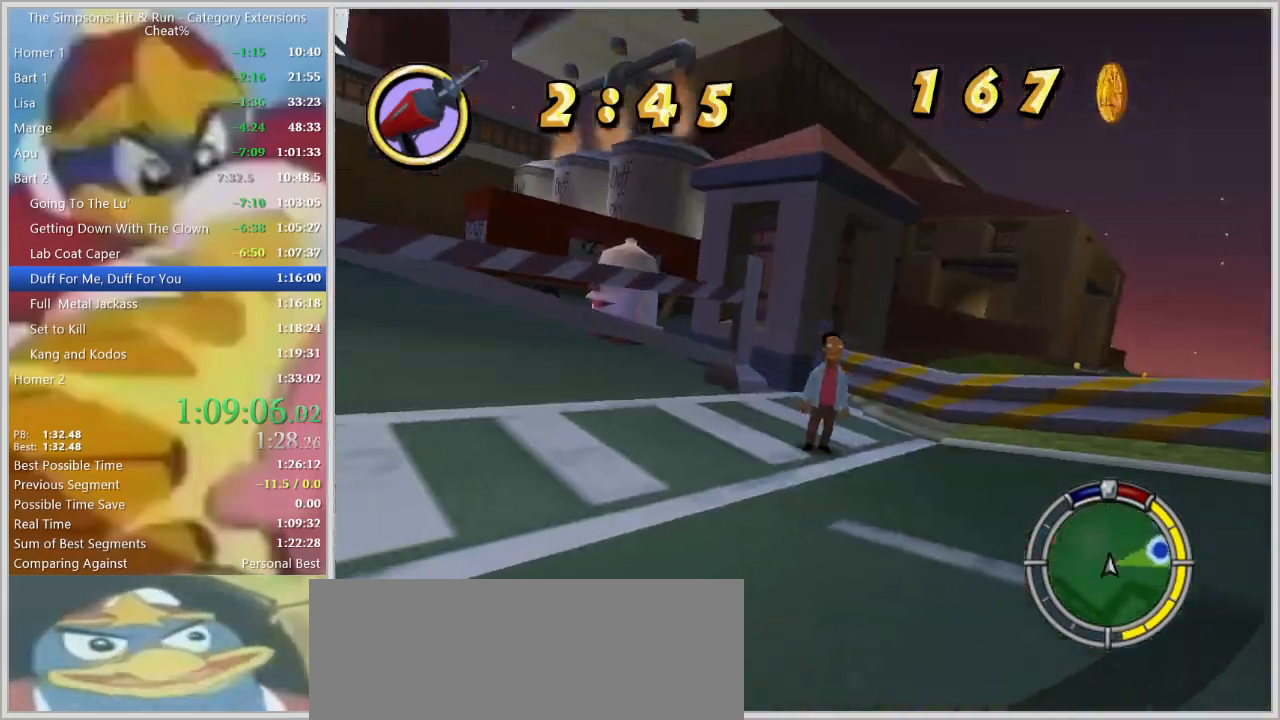
{"keys": ["w"], "events": []}
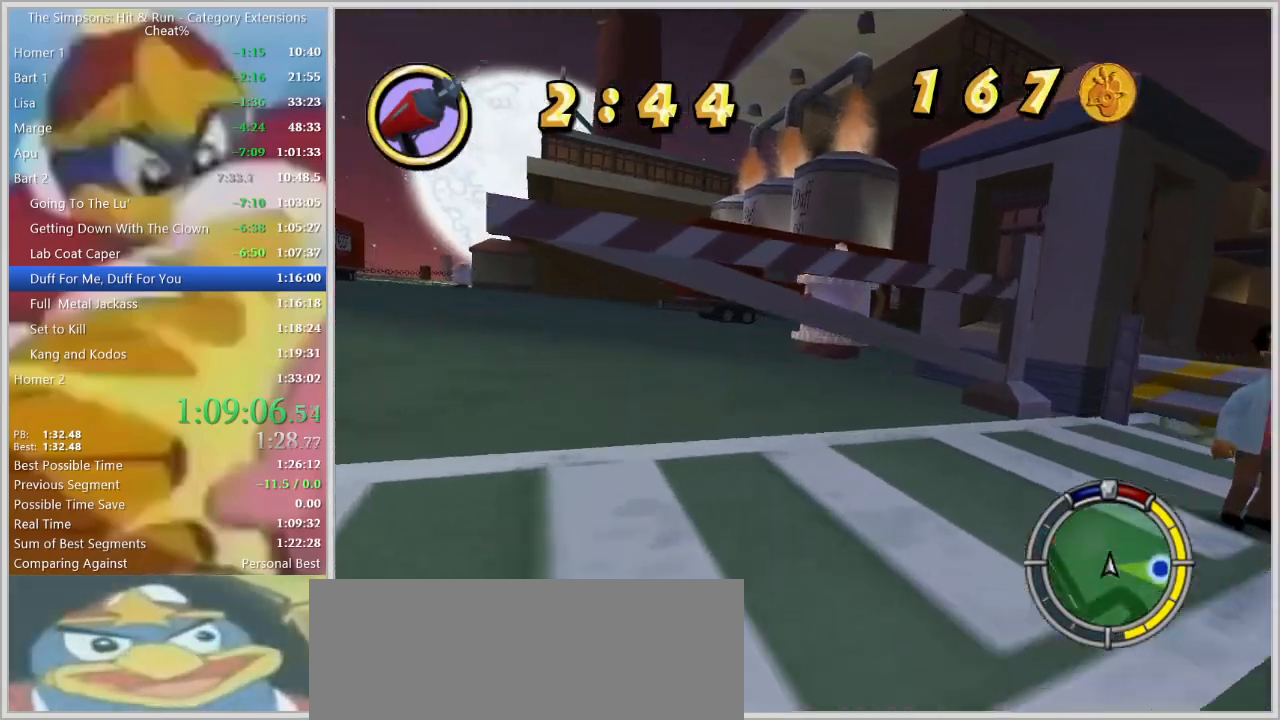
{"keys": ["d", "s", "space"], "events": [[150, "a", "down"], [250, "a", "up"], [250, "d", "down"], [250, "w", "up"], [384, "space", "down"], [484, "s", "down"]]}
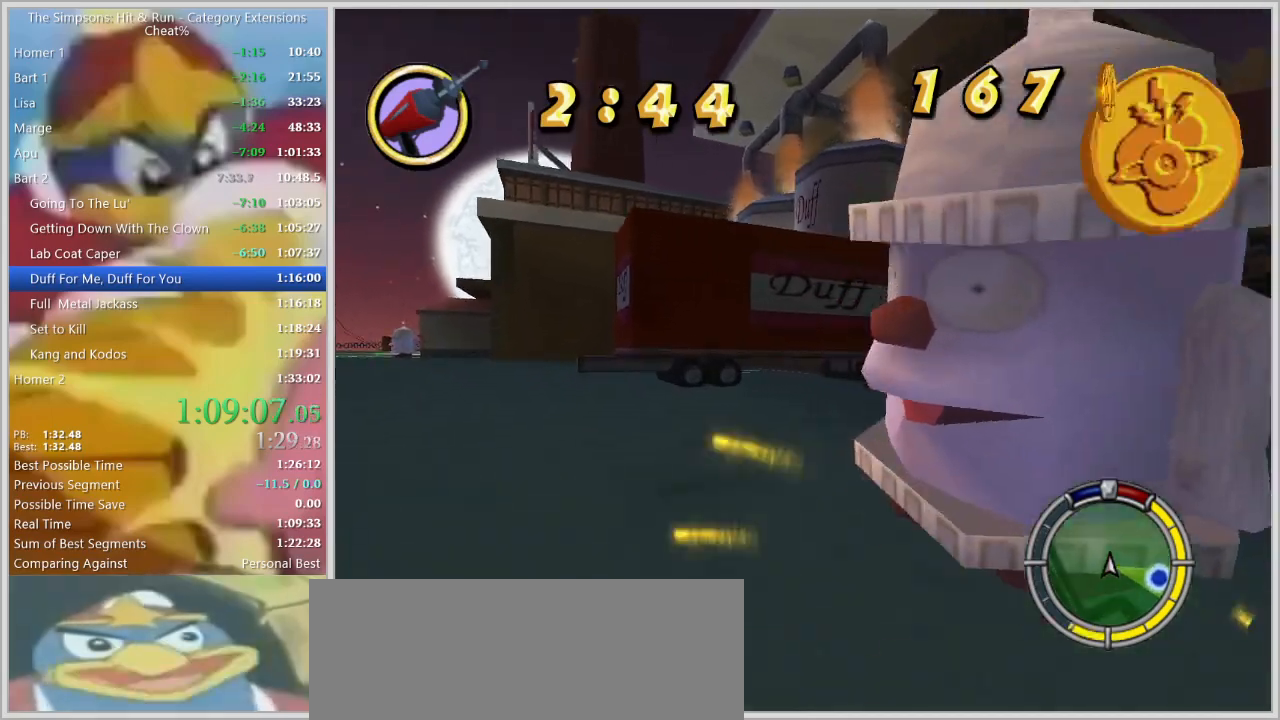
{"keys": ["d", "space"], "events": [[167, "s", "up"]]}
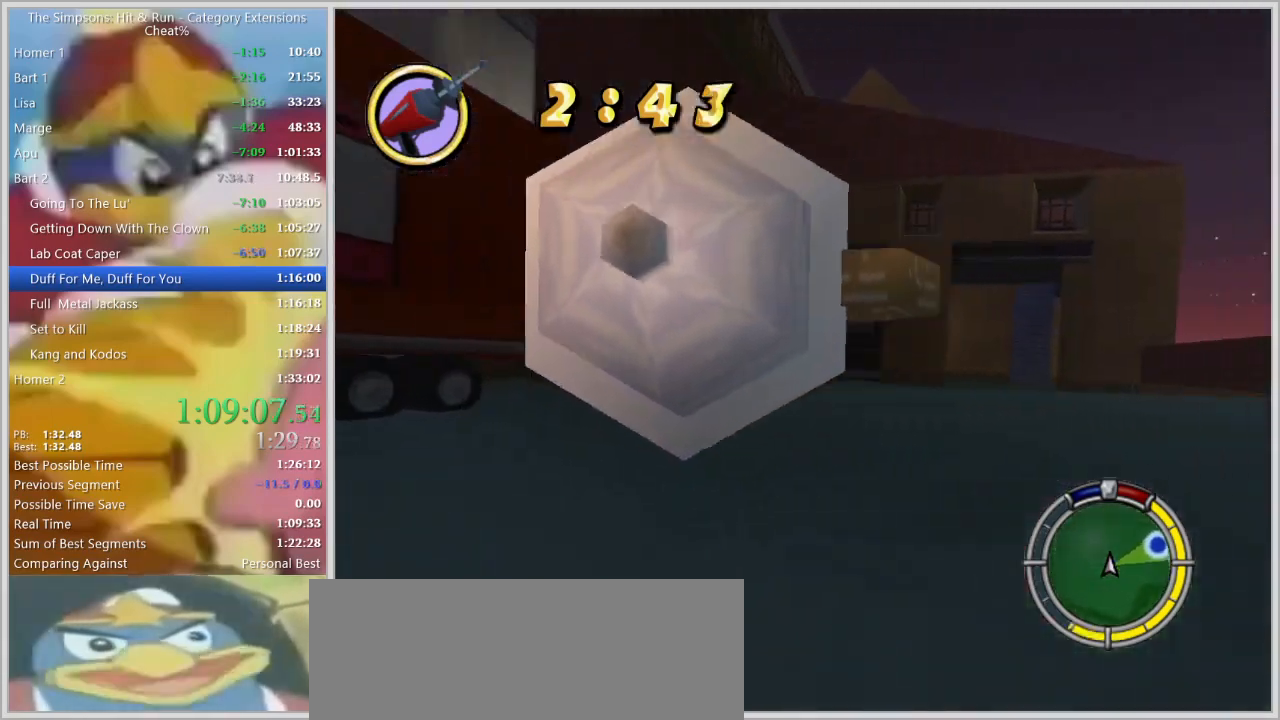
{"keys": ["a", "w"], "events": [[100, "space", "up"], [134, "w", "down"], [184, "d", "up"], [234, "a", "down"], [284, "w", "up"], [417, "w", "down"]]}
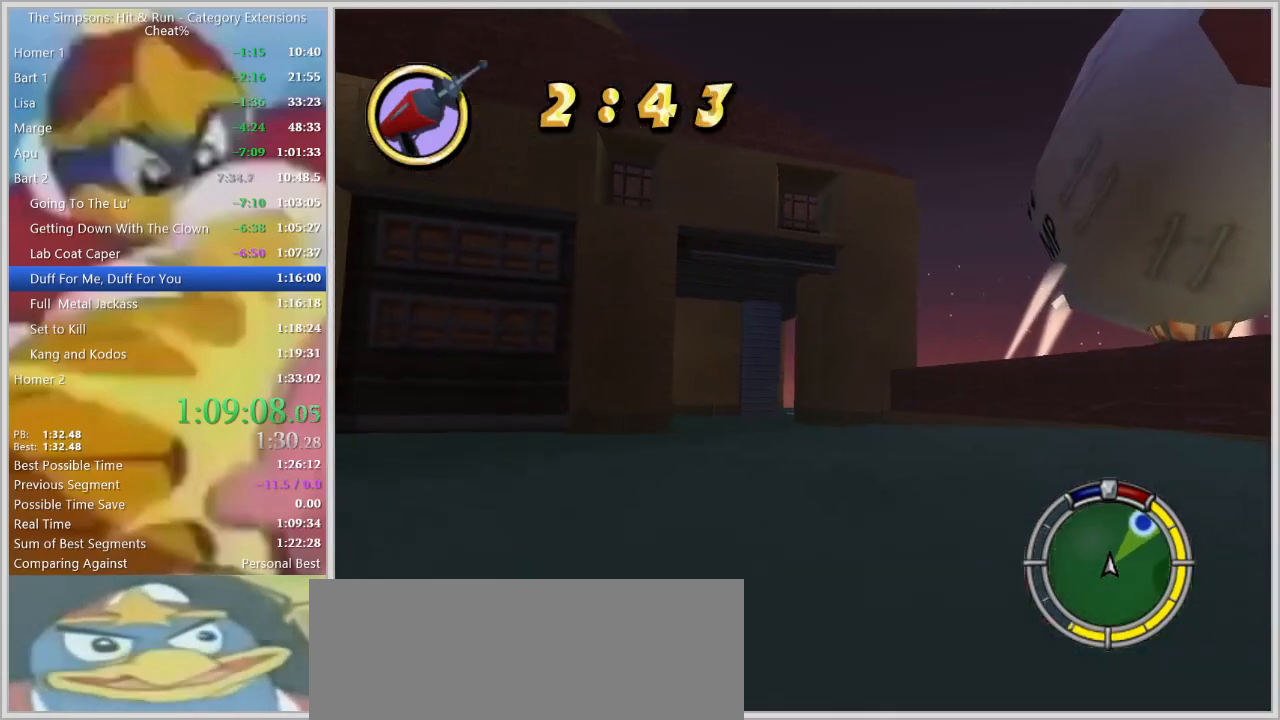
{"keys": [], "events": [[67, "a", "up"], [200, "d", "down"], [250, "w", "up"], [300, "d", "up"]]}
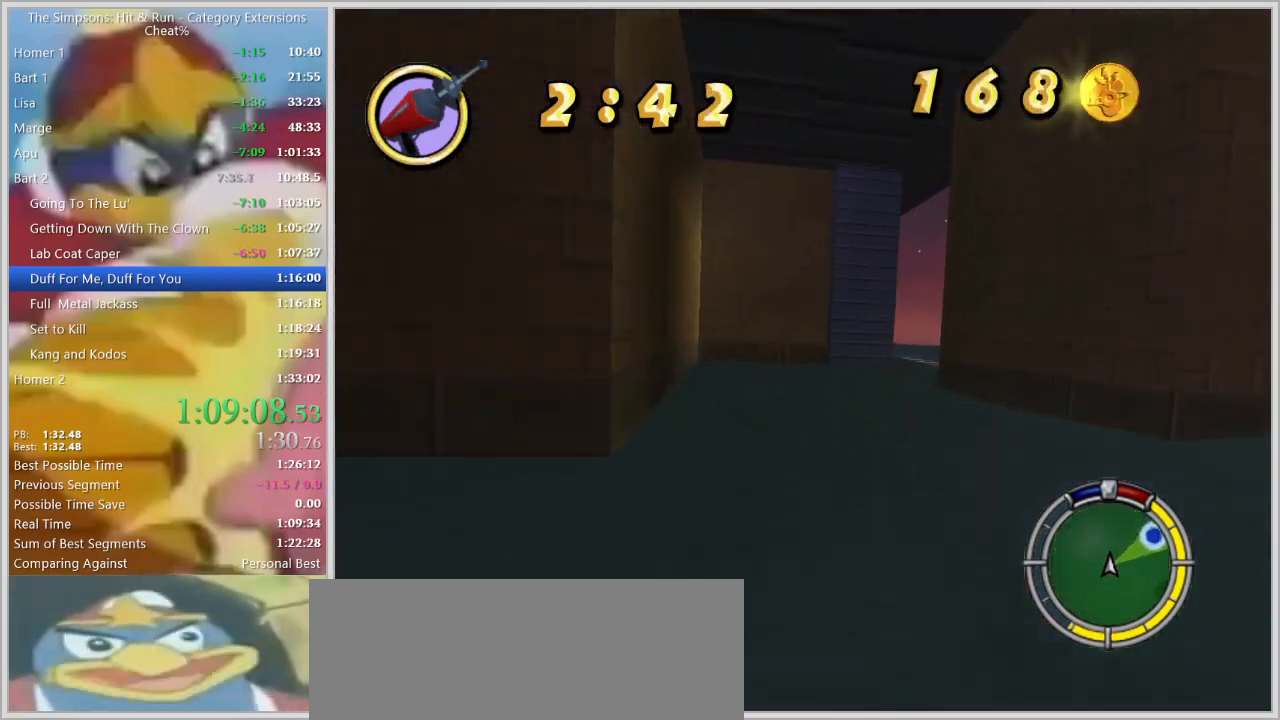
{"keys": ["d", "s", "space"], "events": [[84, "d", "down"], [167, "space", "down"], [217, "s", "down"]]}
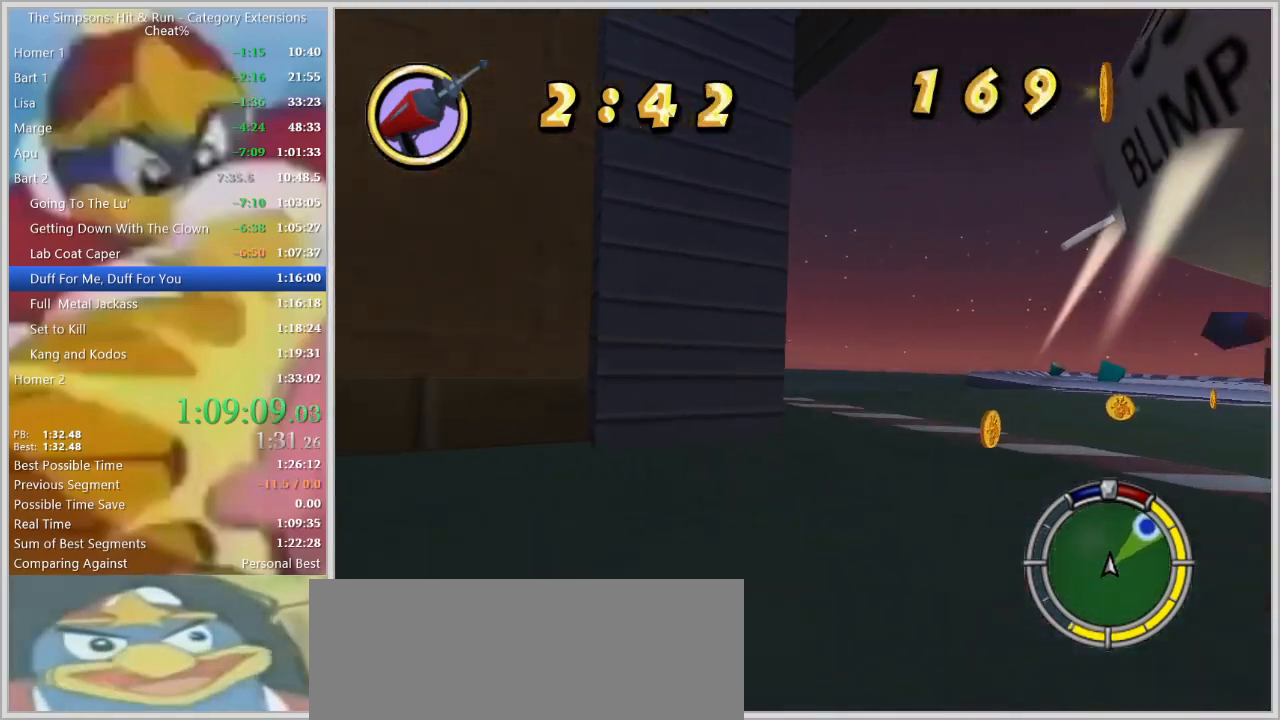
{"keys": [], "events": [[184, "s", "up"], [284, "space", "up"], [367, "d", "up"]]}
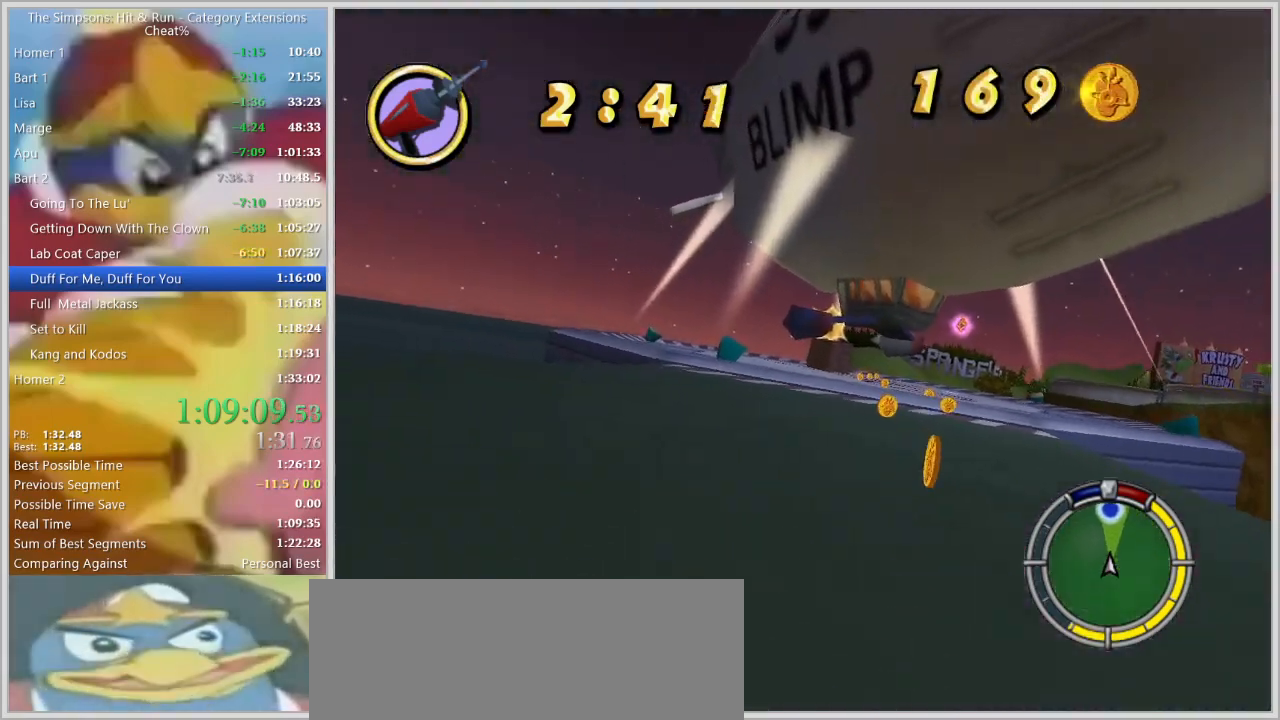
{"keys": ["d", "w"], "events": [[67, "w", "down"], [200, "d", "down"], [300, "w", "up"], [384, "w", "down"]]}
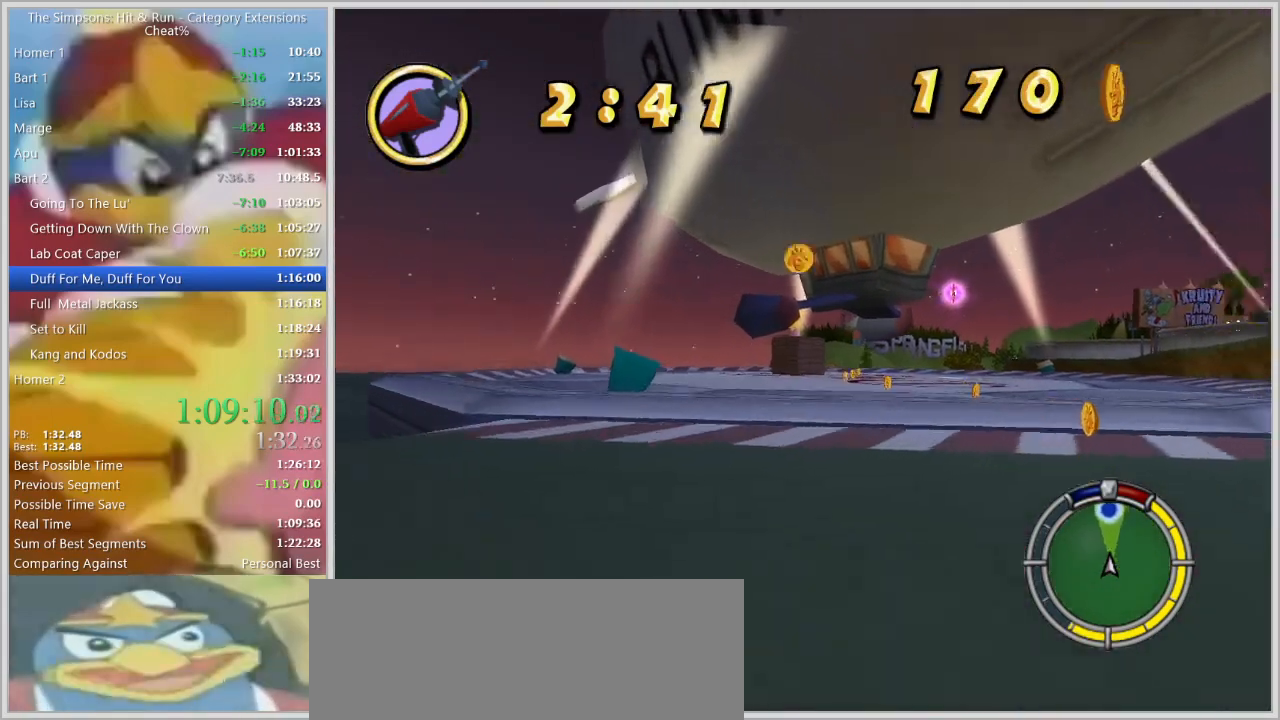
{"keys": ["w"], "events": [[34, "d", "up"], [84, "w", "up"], [217, "a", "down"], [350, "a", "up"], [500, "w", "down"]]}
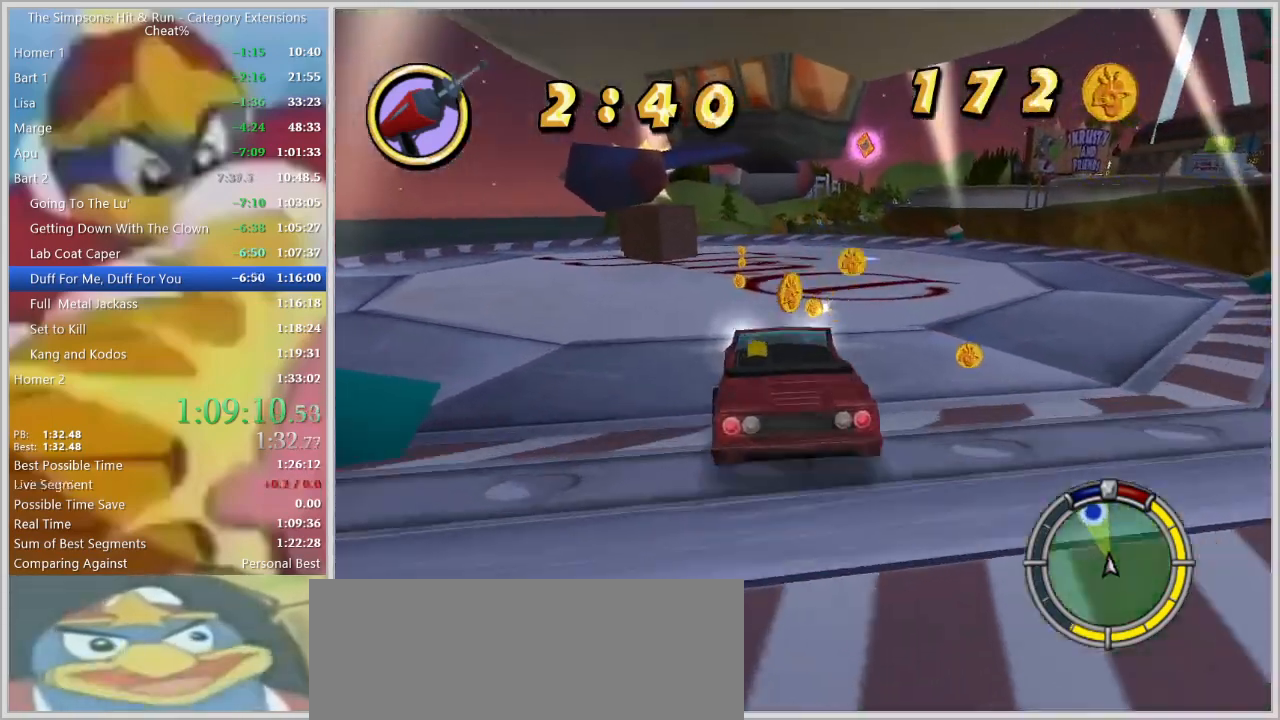
{"keys": ["a"], "events": [[134, "w", "up"], [184, "d", "down"], [334, "d", "up"], [467, "a", "down"]]}
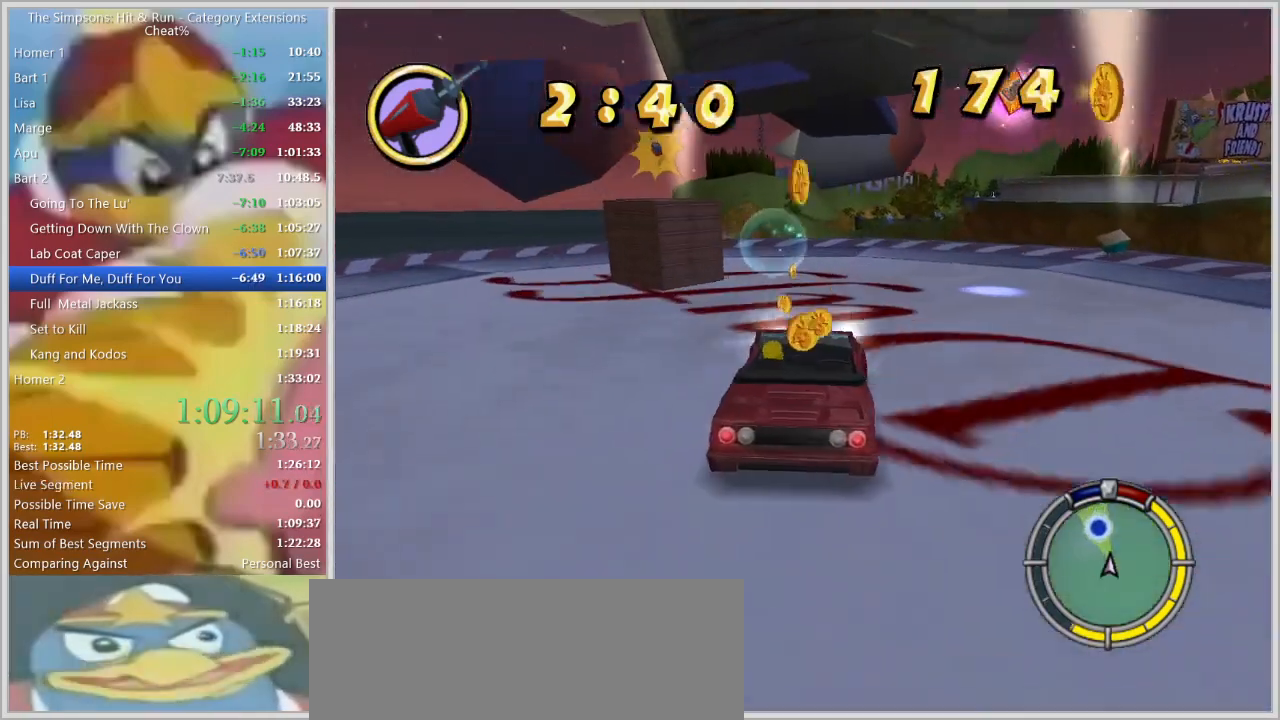
{"keys": ["s", "space"], "events": [[17, "a", "up"], [150, "a", "down"], [350, "s", "down"], [434, "a", "up"], [434, "space", "down"]]}
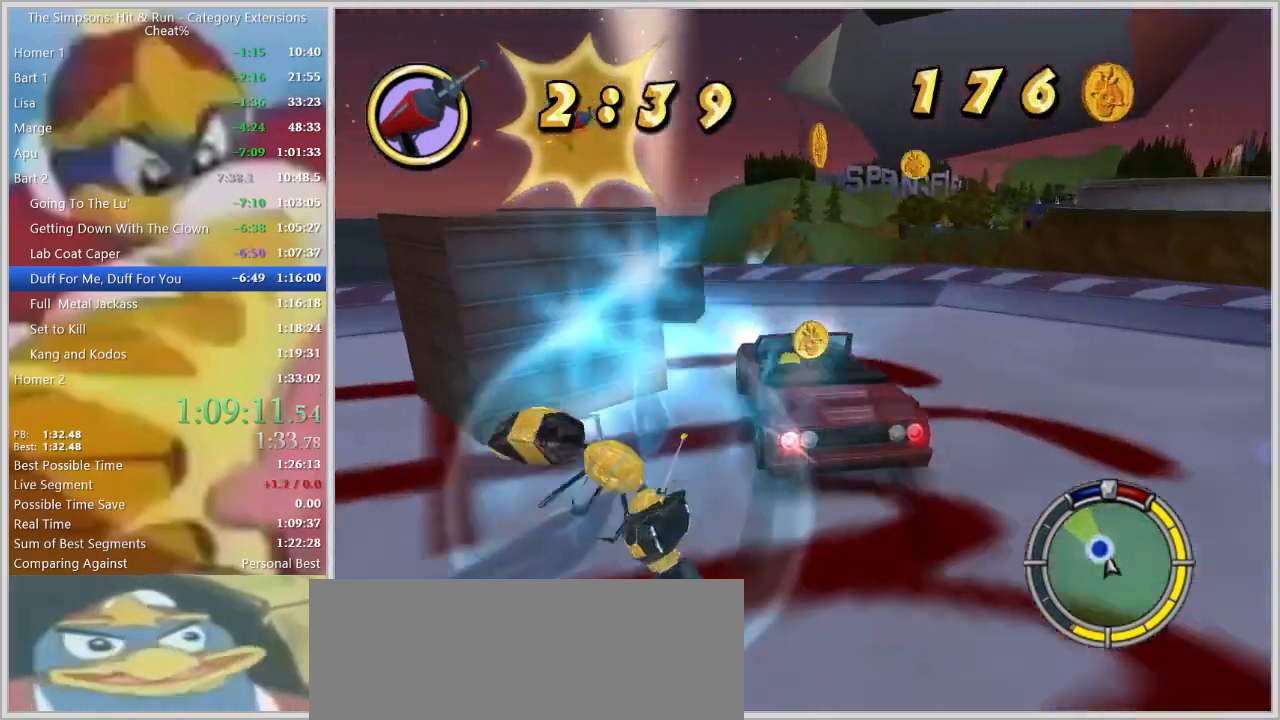
{"keys": ["a", "s", "space"], "events": [[400, "a", "down"]]}
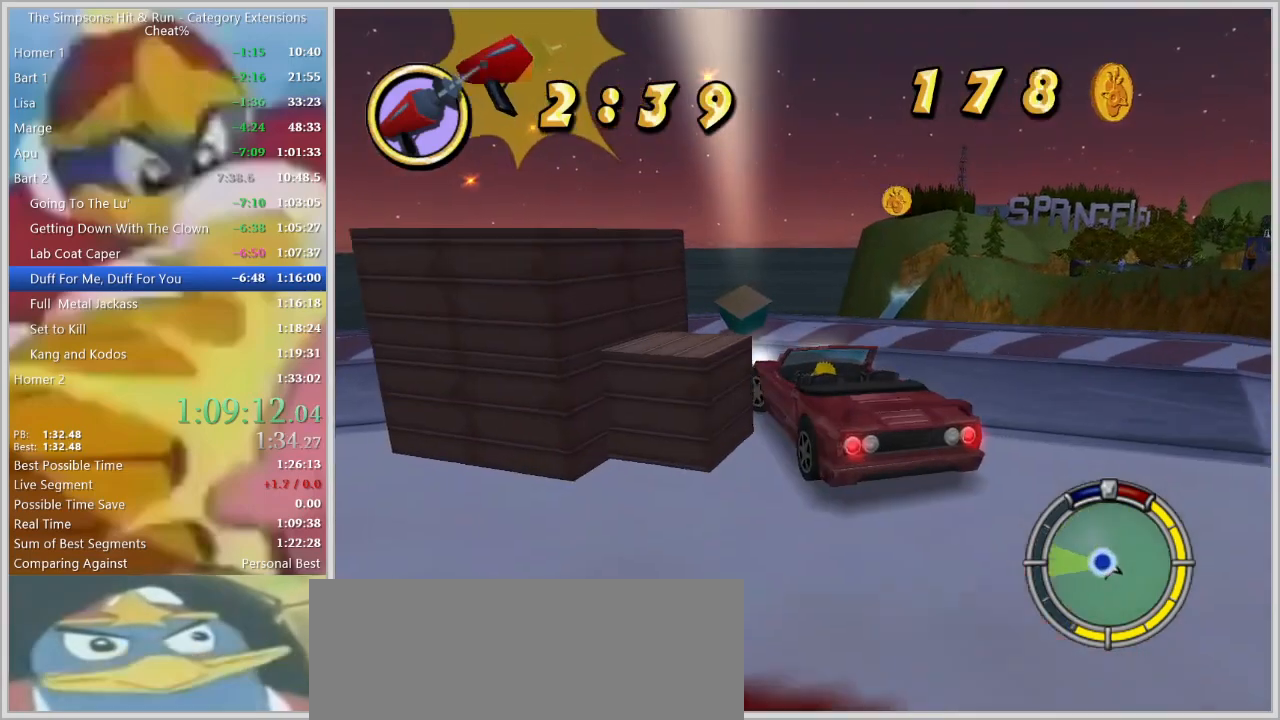
{"keys": ["s", "space"], "events": [[50, "a", "up"]]}
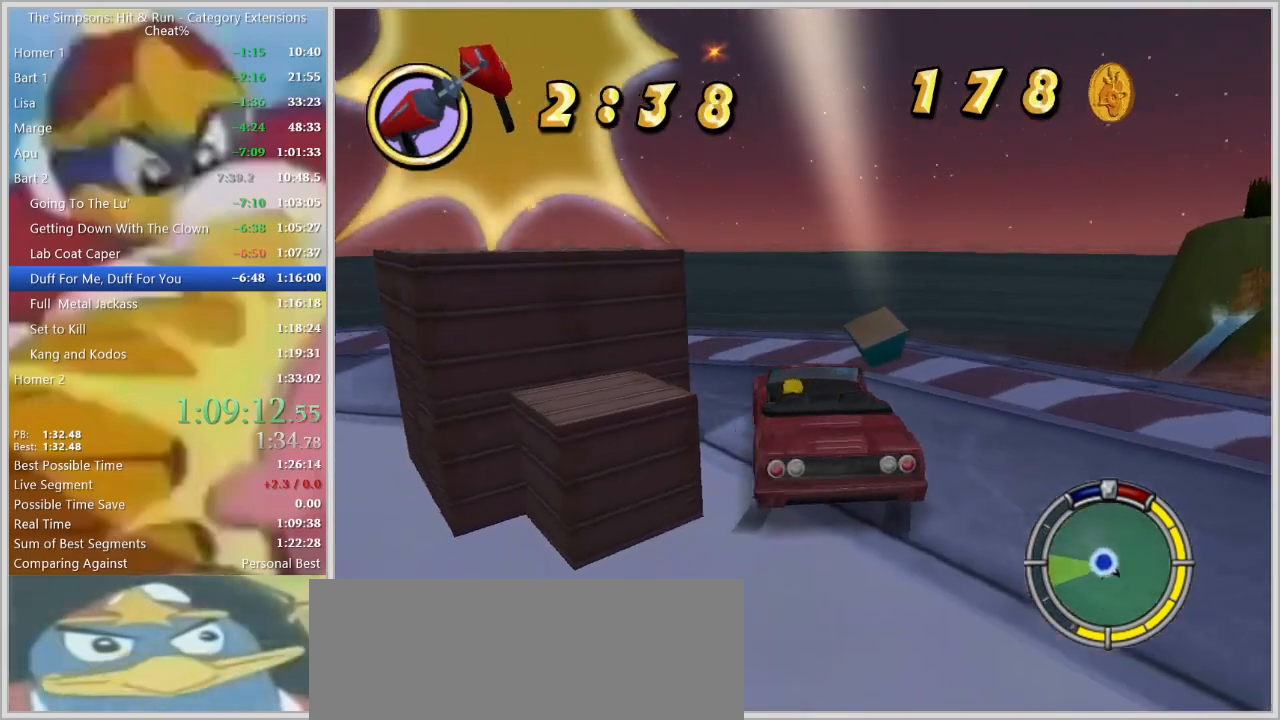
{"keys": ["s"], "events": [[250, "space", "up"]]}
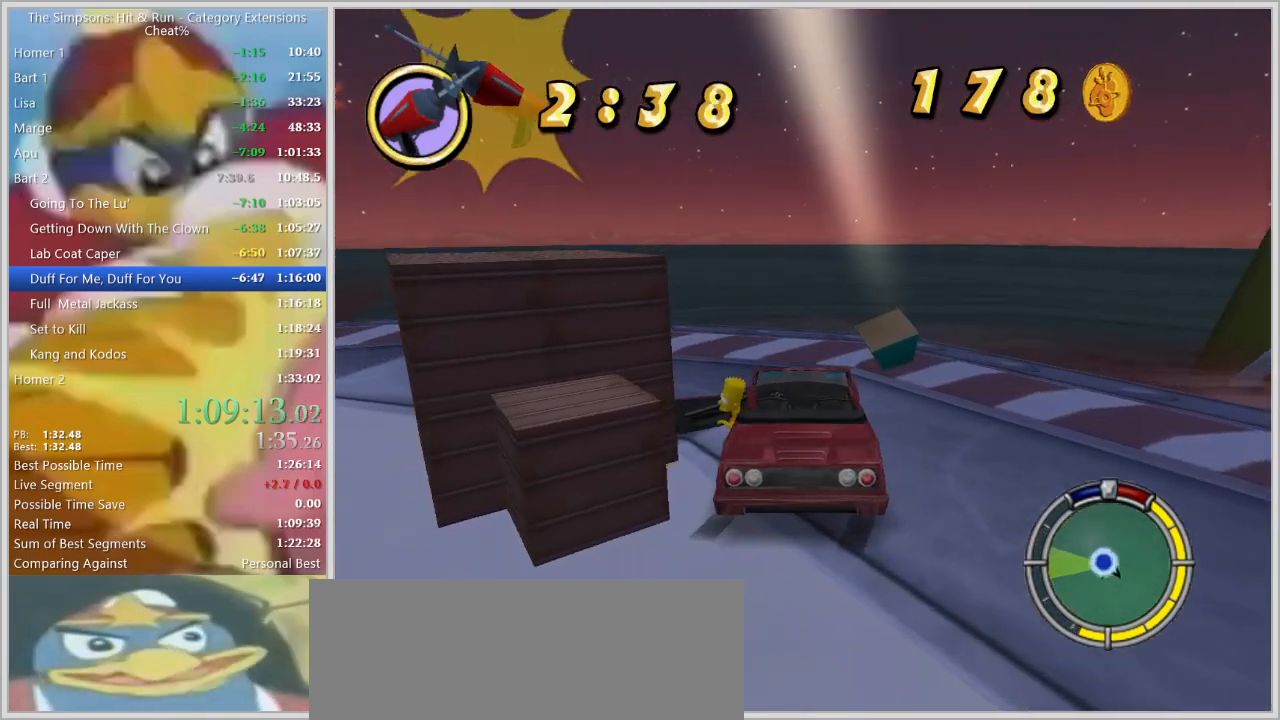
{"keys": ["a", "space"], "events": [[400, "a", "down"], [400, "space", "down"], [500, "s", "up"]]}
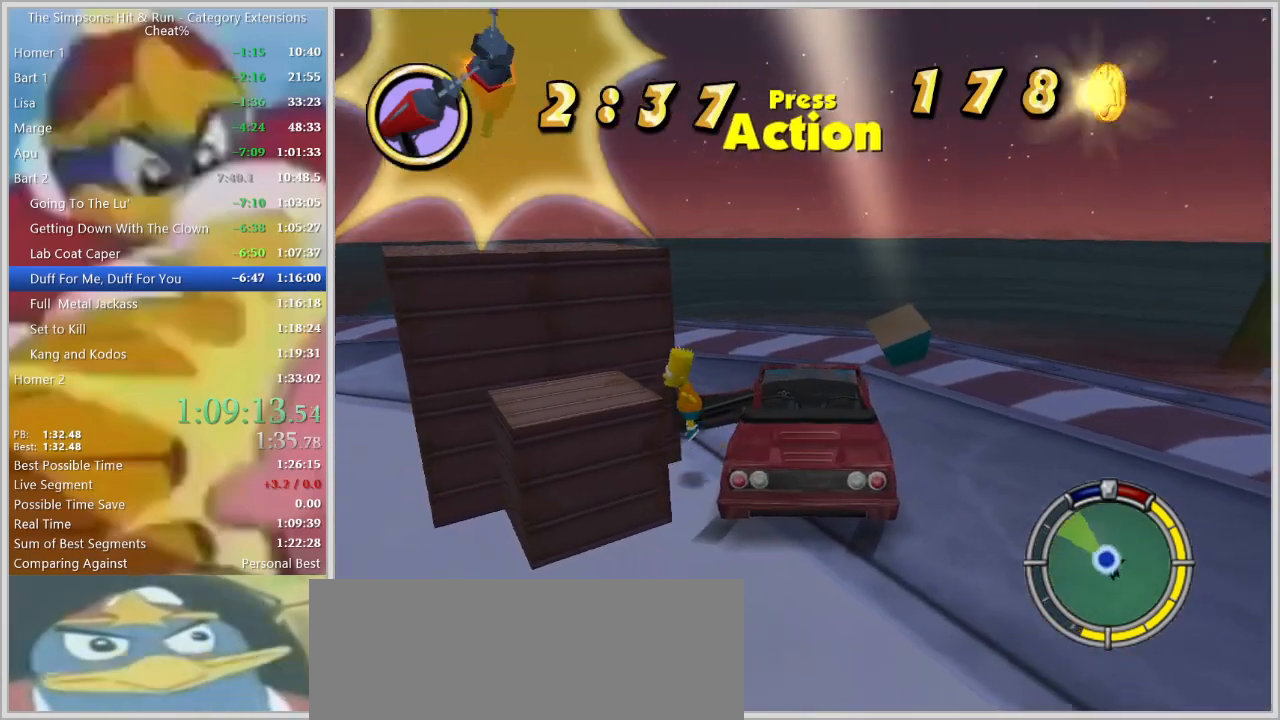
{"keys": ["w"], "events": [[50, "space", "up"], [134, "w", "down"], [284, "space", "down"], [334, "a", "up"], [417, "space", "up"]]}
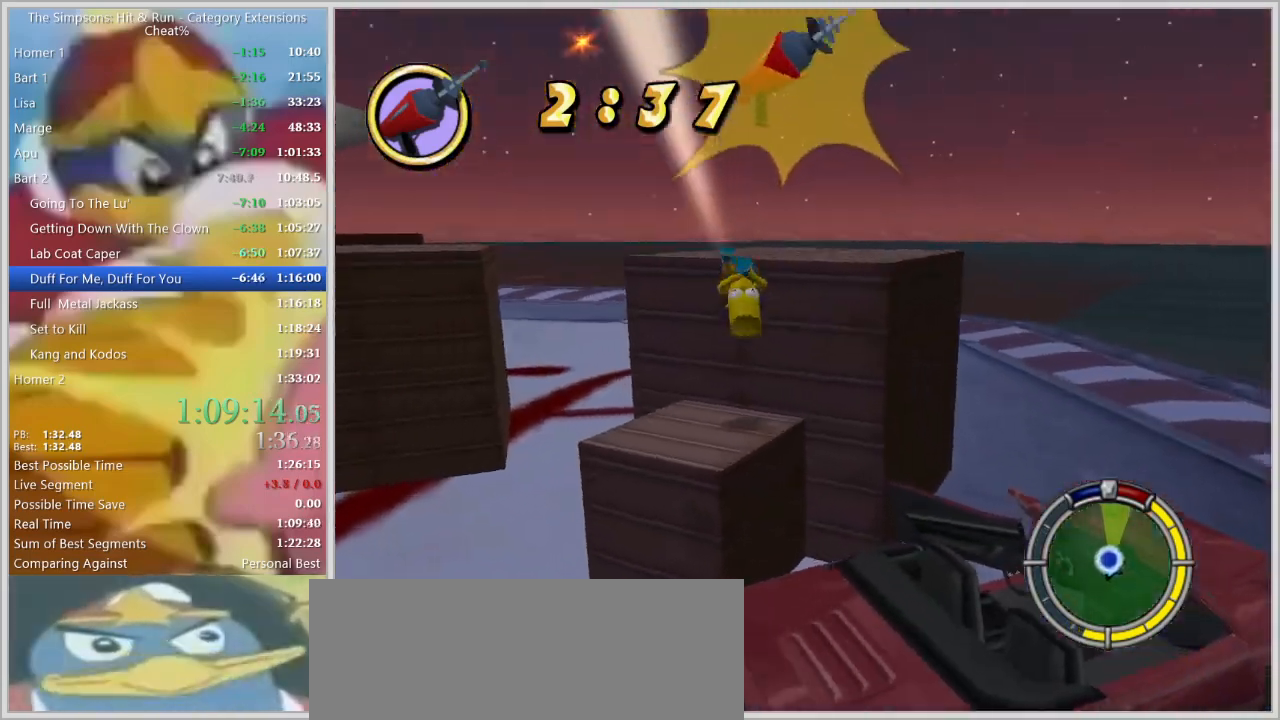
{"keys": ["space", "w"], "events": [[67, "d", "down"], [200, "d", "up"], [434, "space", "down"]]}
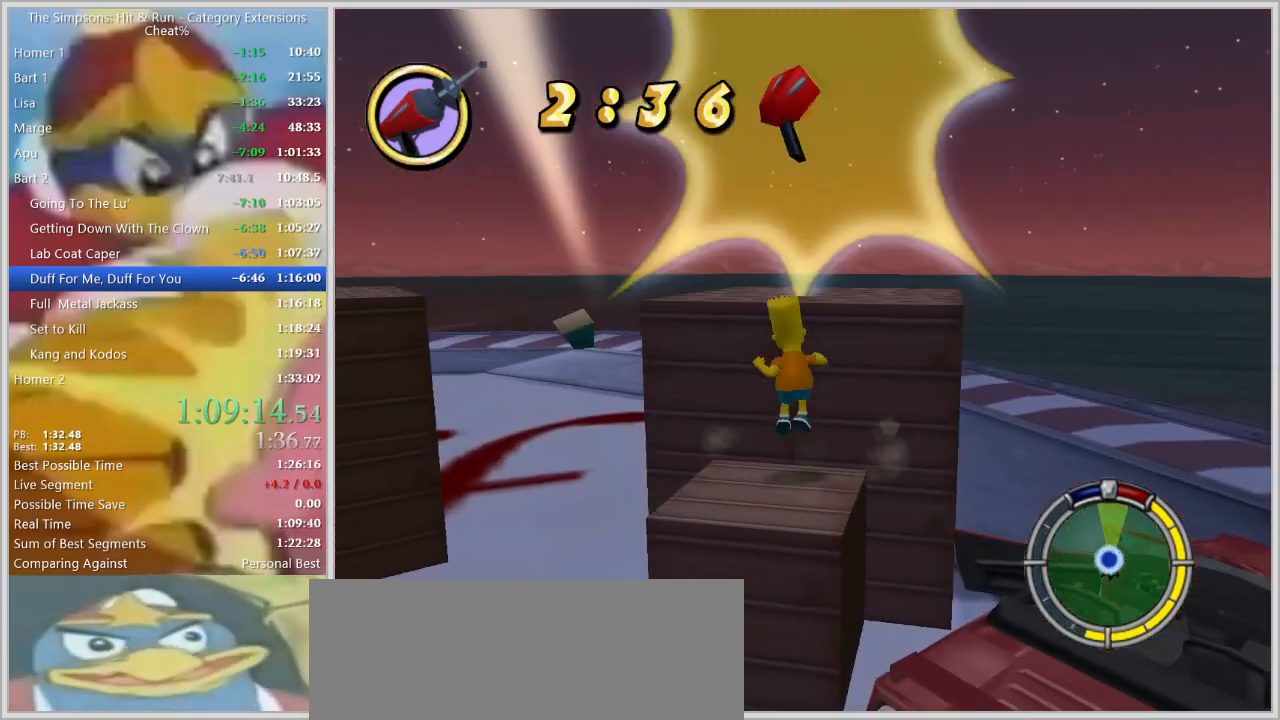
{"keys": ["w"], "events": [[34, "space", "up"]]}
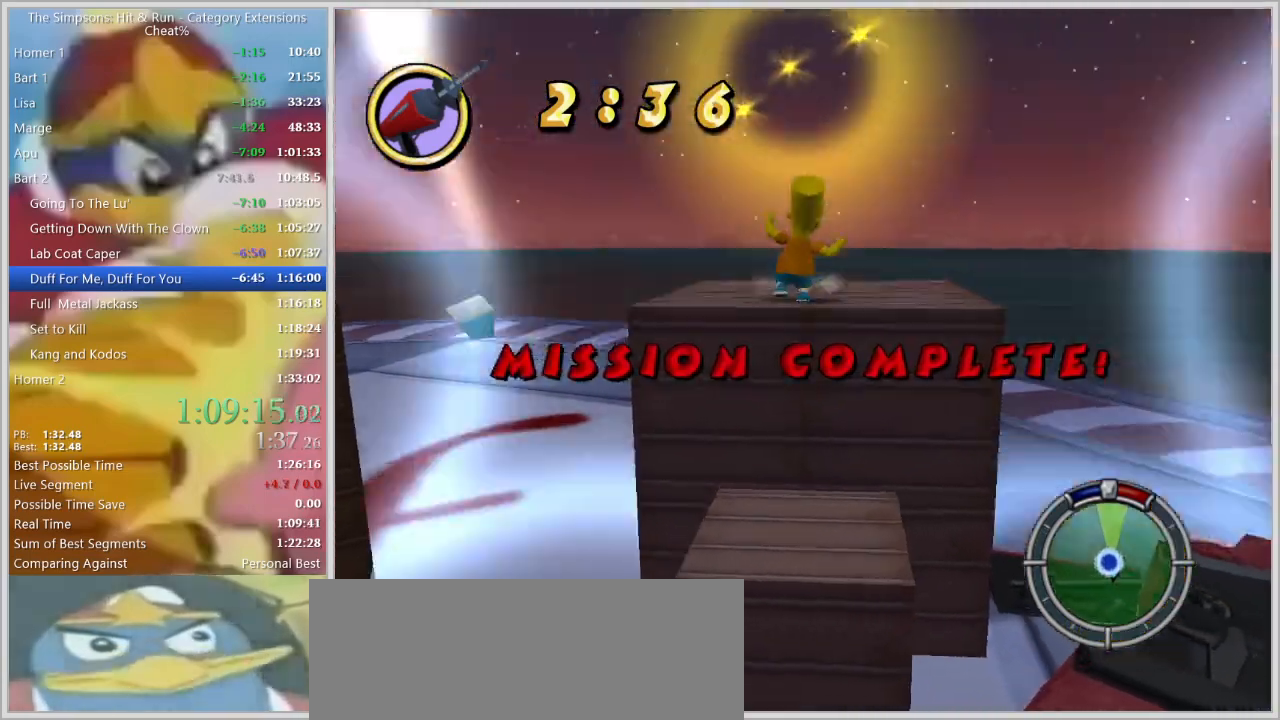
{"keys": []}
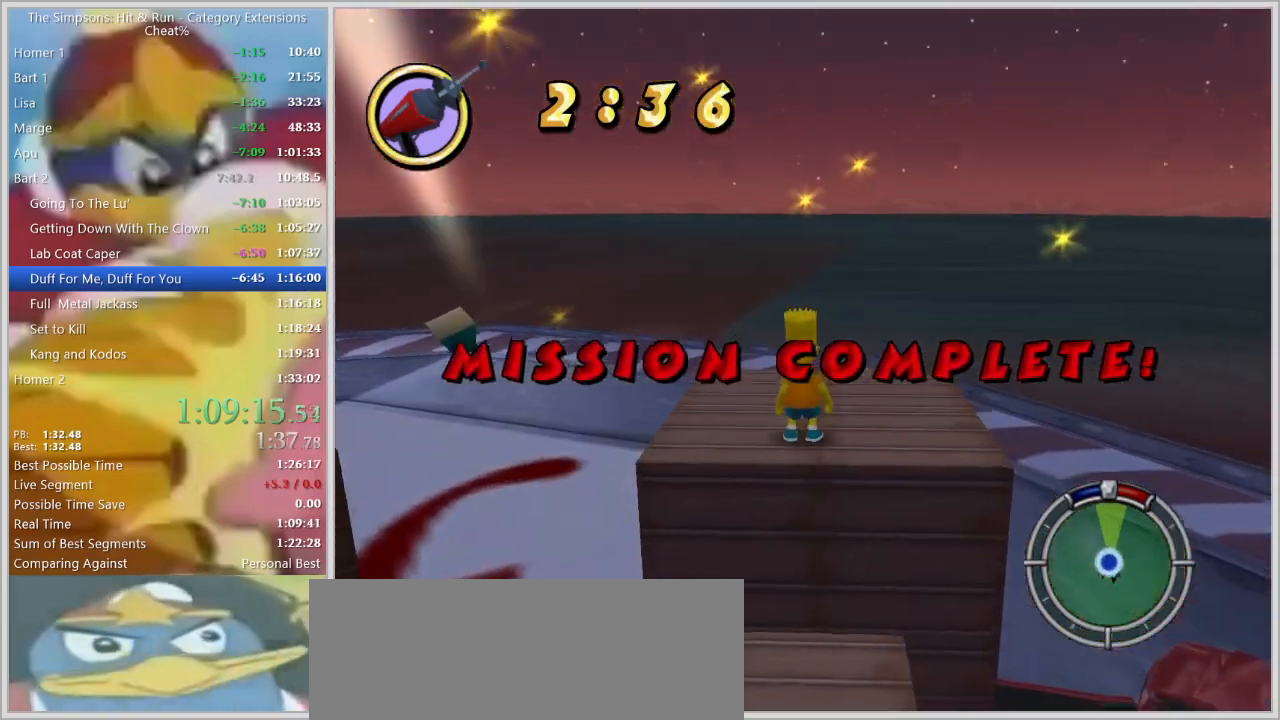
{"keys": [], "events": []}
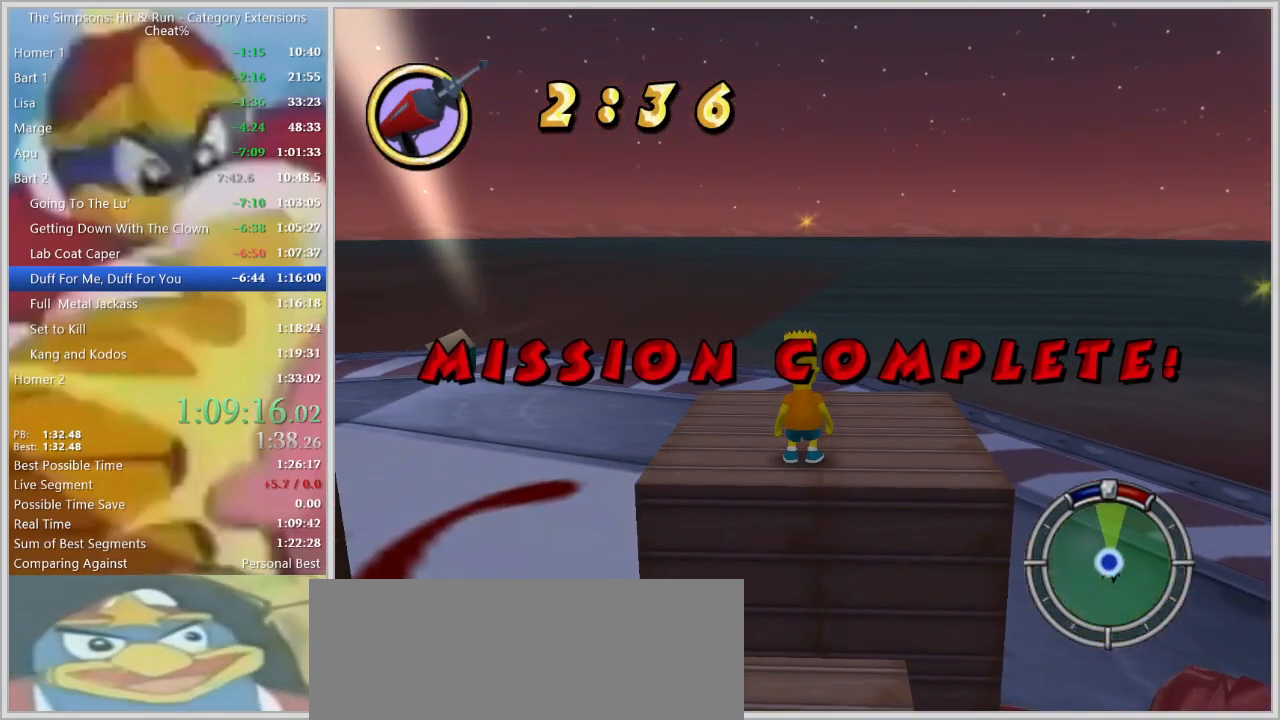
{"keys": [], "events": []}
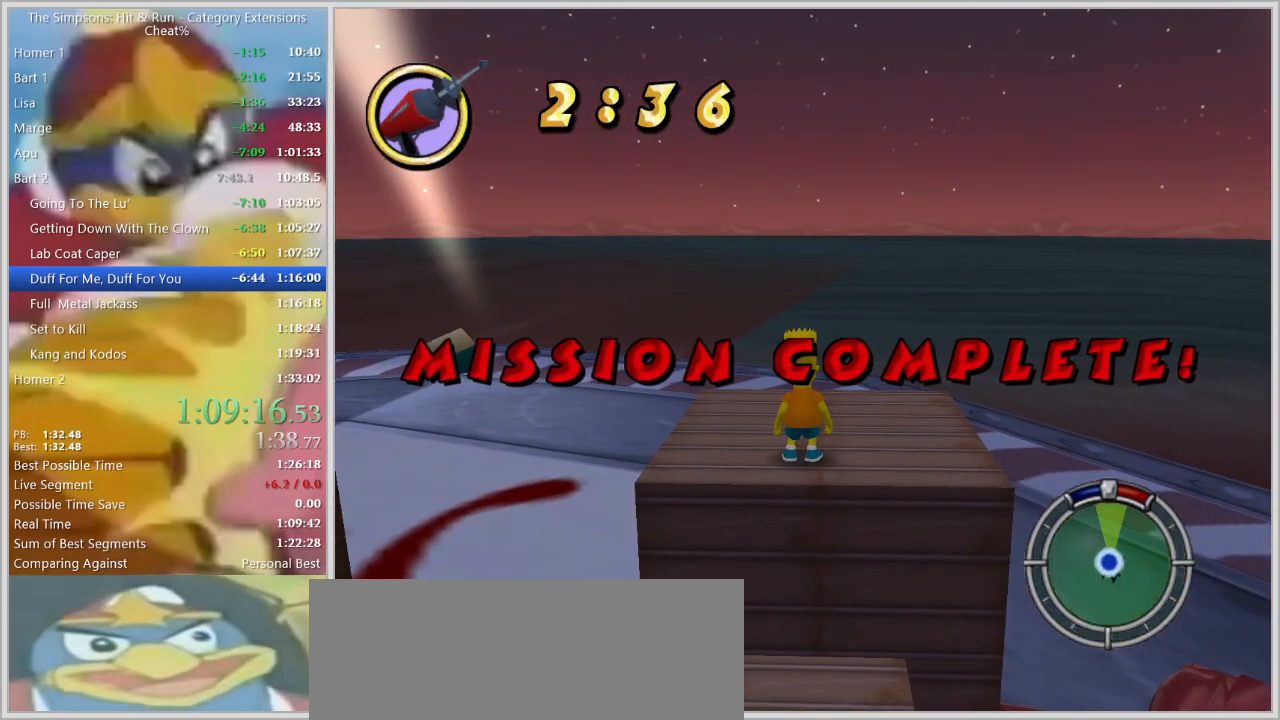
{"keys": [], "events": []}
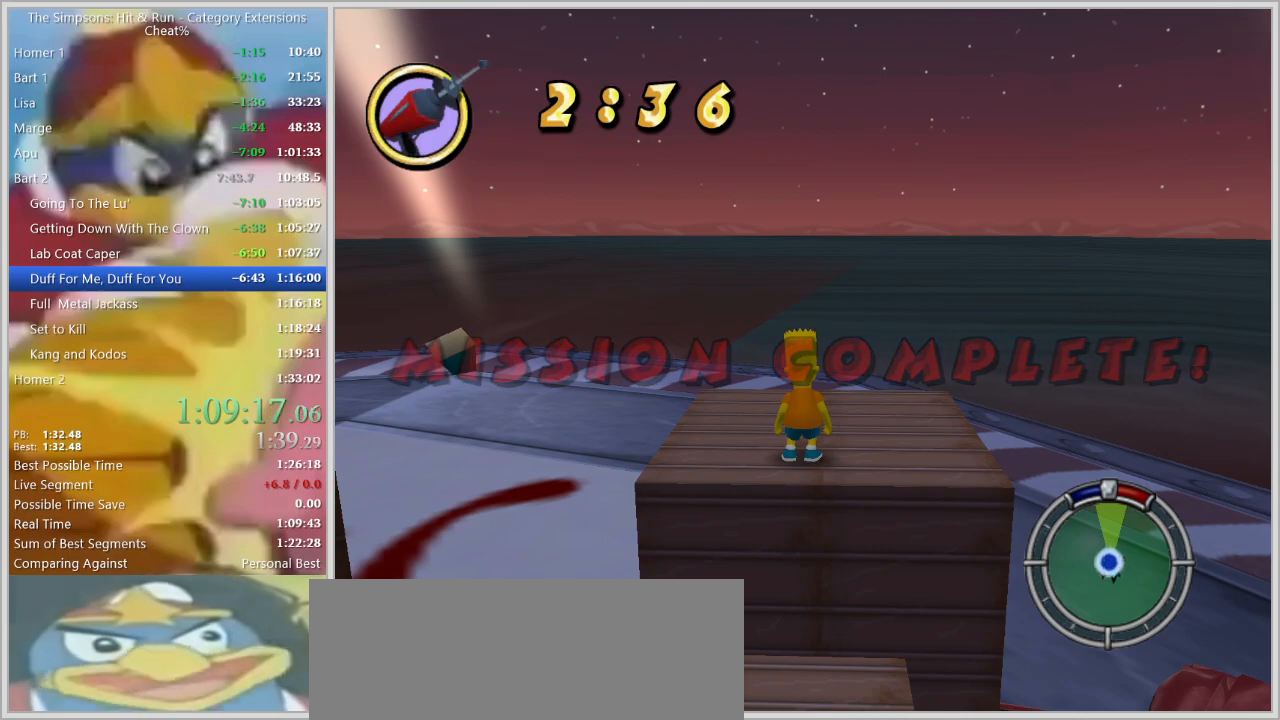
{"keys": [], "events": [[200, "escape", "down"], [250, "escape", "up"], [300, "escape", "down"], [384, "escape", "up"], [434, "escape", "down"], [484, "escape", "up"]]}
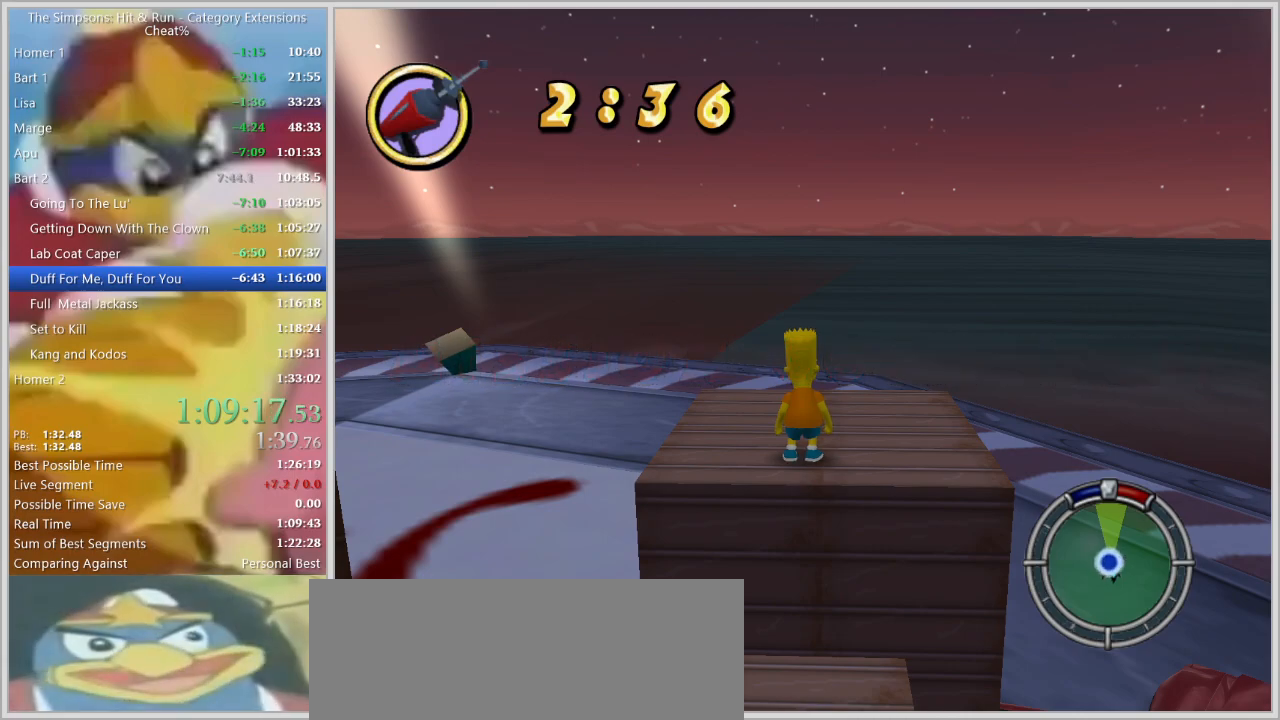
{"keys": ["escape"], "events": [[34, "escape", "down"], [84, "escape", "up"], [117, "escape", "down"], [167, "escape", "up"], [217, "escape", "down"], [267, "escape", "up"], [317, "escape", "down"], [350, "escape", "up"], [400, "escape", "down"], [450, "escape", "up"], [500, "escape", "down"]]}
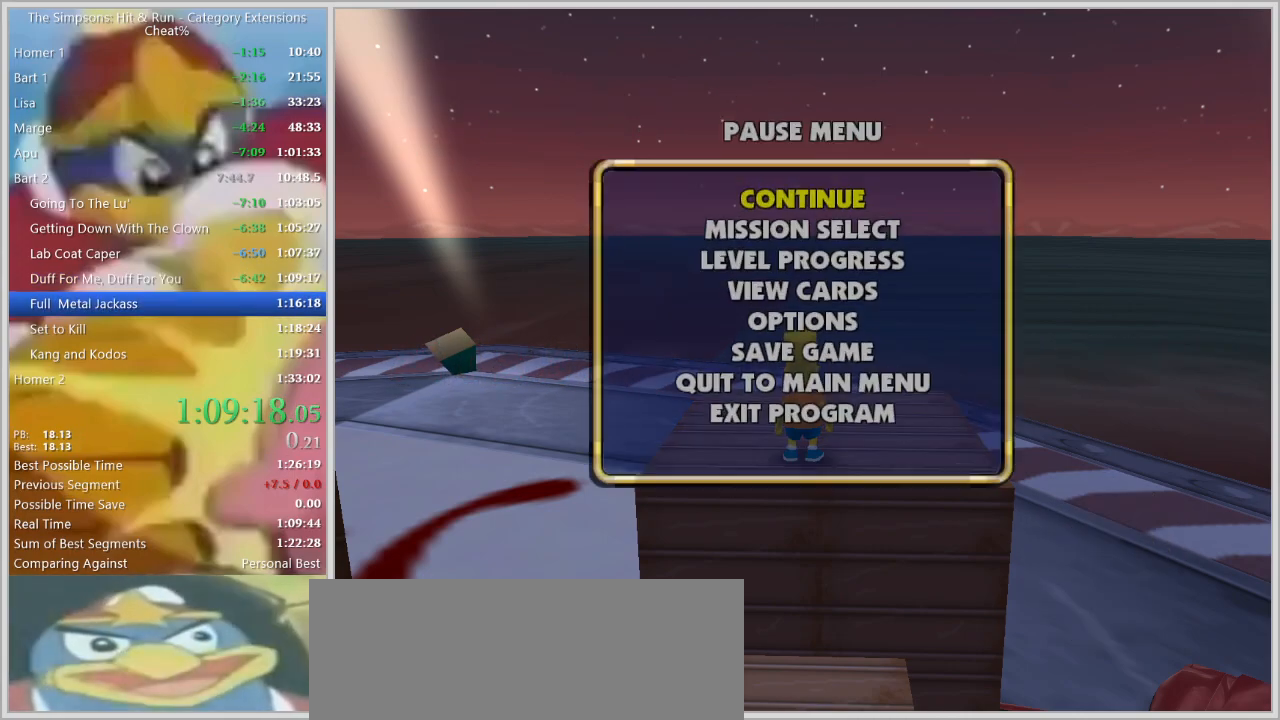
{"keys": [], "events": [[50, "escape", "up"], [184, "down", "down"], [284, "down", "up"]]}